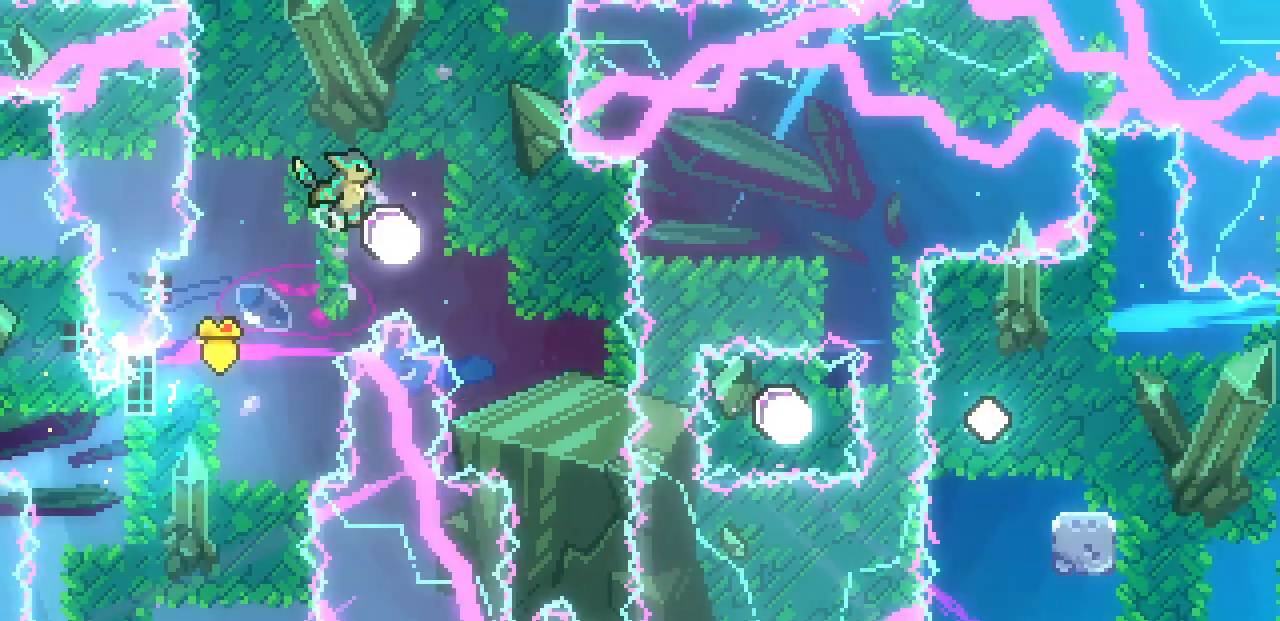
Gameplay with keyboard; each line is a JSON object with the keys held at the frame after it. "events" lists presses ("down") and releases ("up") of "c", "d", "down", "left", "right", "shift", "up", "x" and "z" between this image and that frame as [ms after this image, input, new state], when the widget could be followed in between. No other keys are recorded. Mouse input is not recorded.
{"keys": ["right"], "events": [[350, "z", "up"]]}
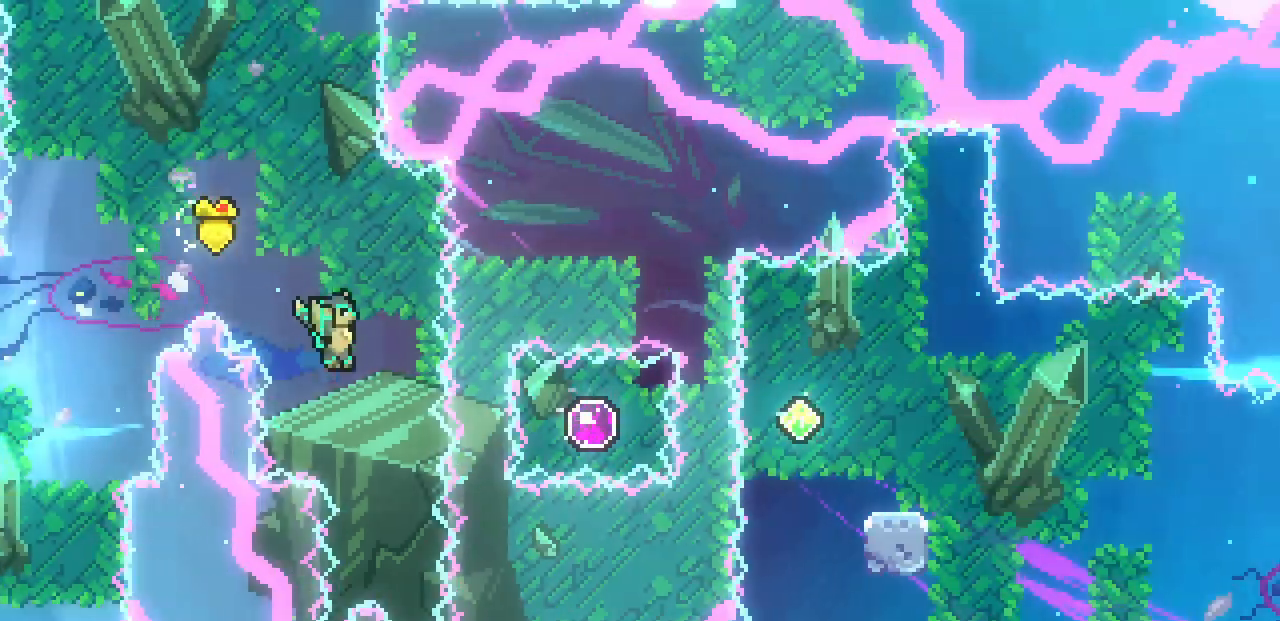
{"keys": ["right"], "events": [[100, "c", "down"], [267, "c", "up"], [367, "right", "up"], [500, "right", "down"]]}
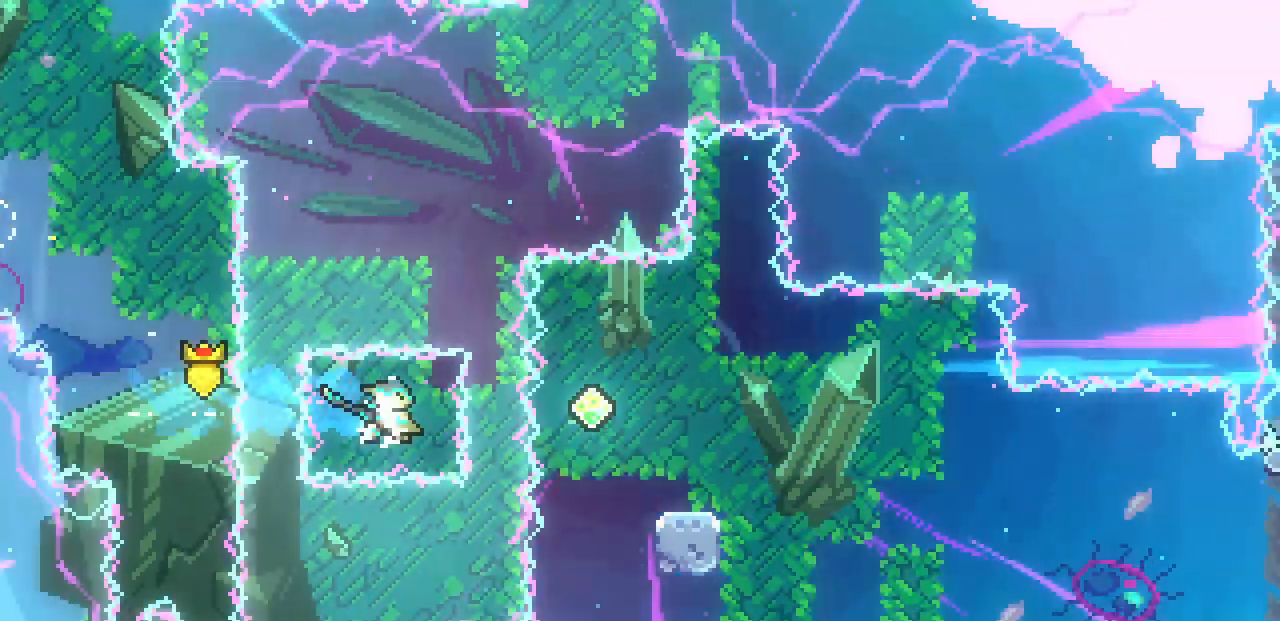
{"keys": ["c", "down", "right"], "events": [[50, "c", "down"], [217, "c", "up"], [300, "right", "up"], [383, "right", "down"], [400, "down", "down"], [433, "c", "down"]]}
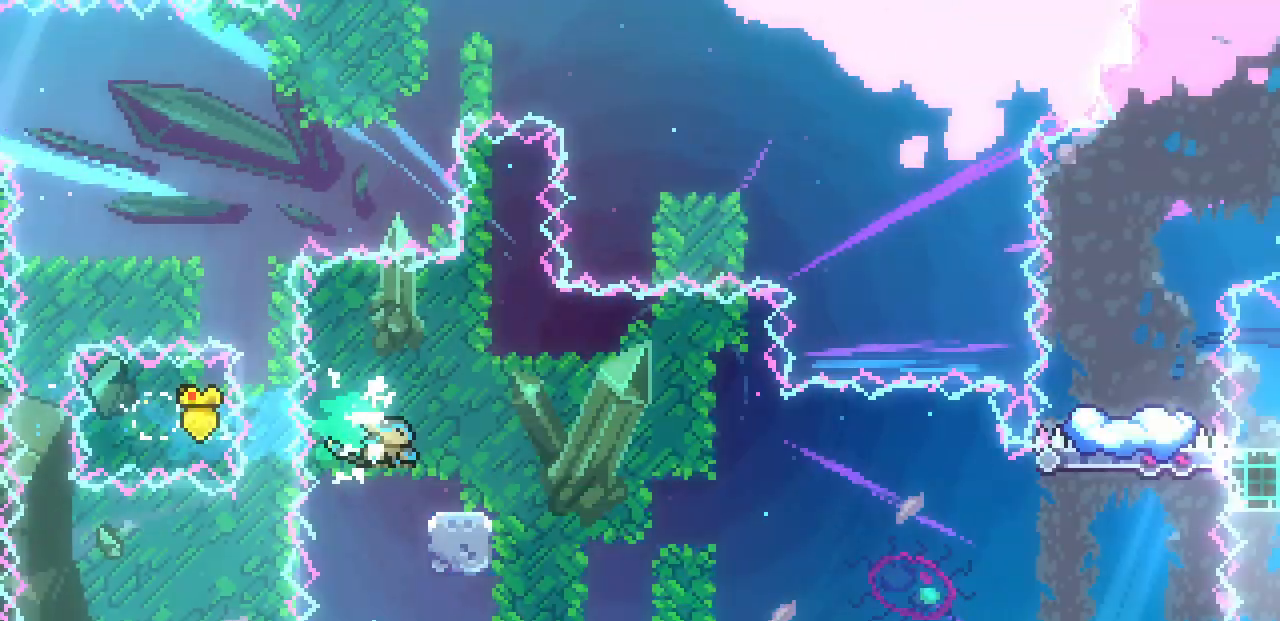
{"keys": ["right", "z"], "events": [[50, "c", "up"], [133, "down", "up"], [133, "z", "down"]]}
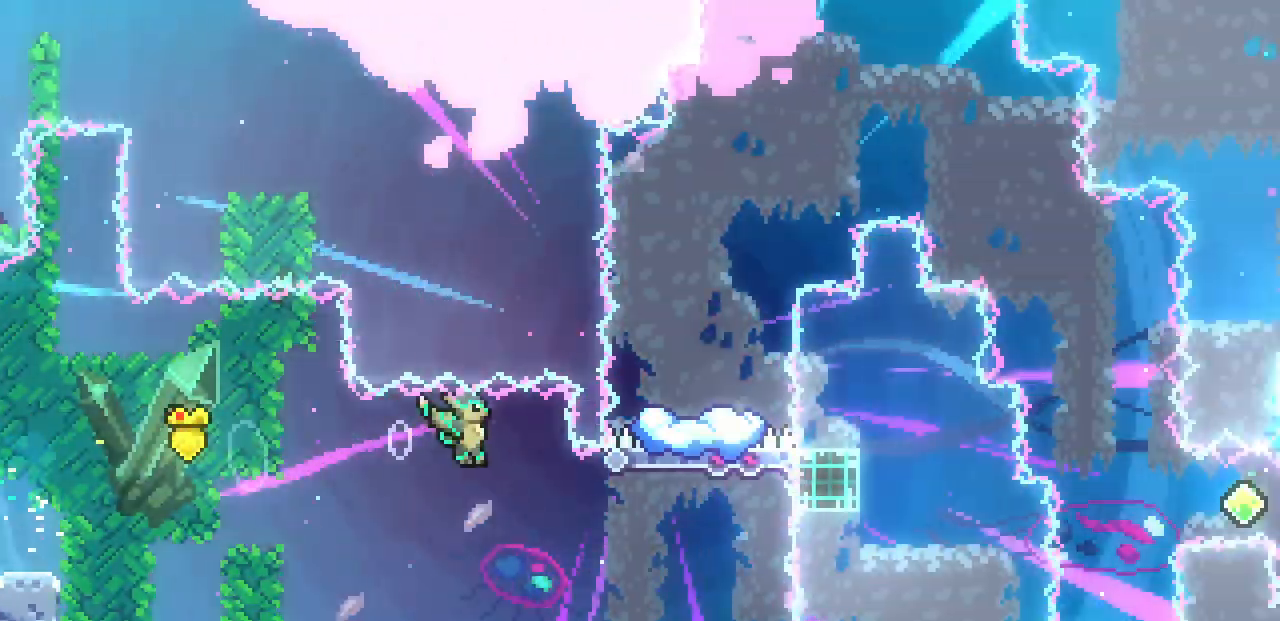
{"keys": [], "events": [[217, "up", "down"], [217, "z", "up"], [250, "c", "down"], [250, "right", "up"], [433, "c", "up"], [467, "up", "up"]]}
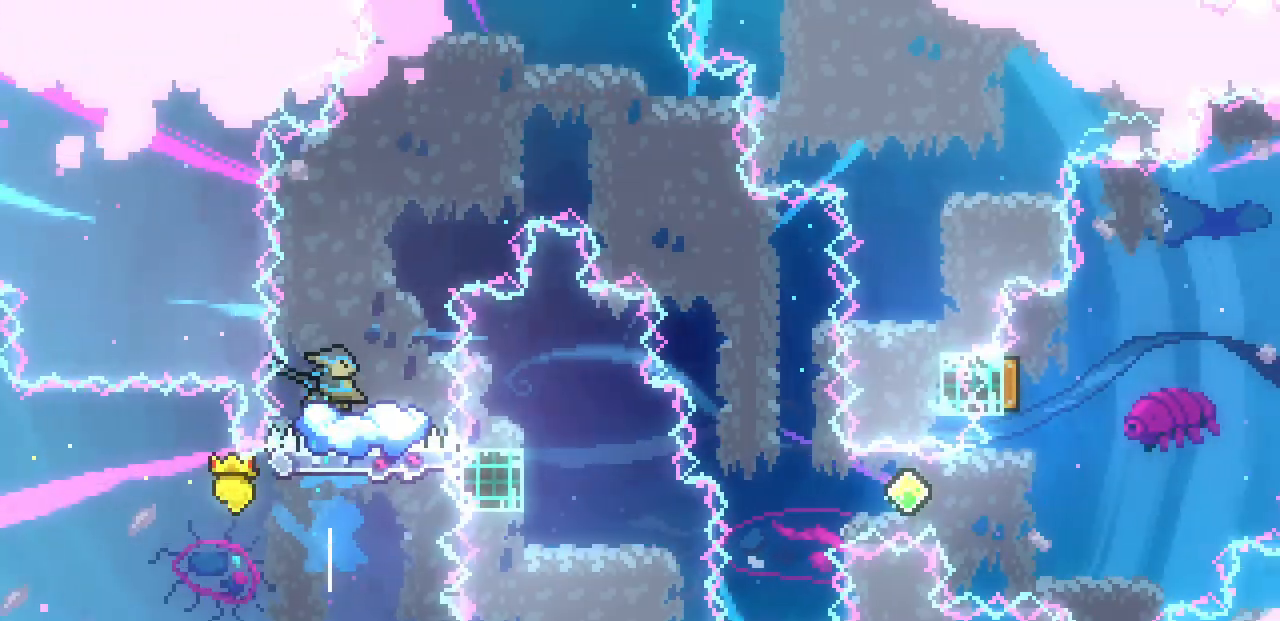
{"keys": [], "events": [[67, "right", "down"], [167, "right", "up"], [333, "z", "down"], [433, "z", "up"]]}
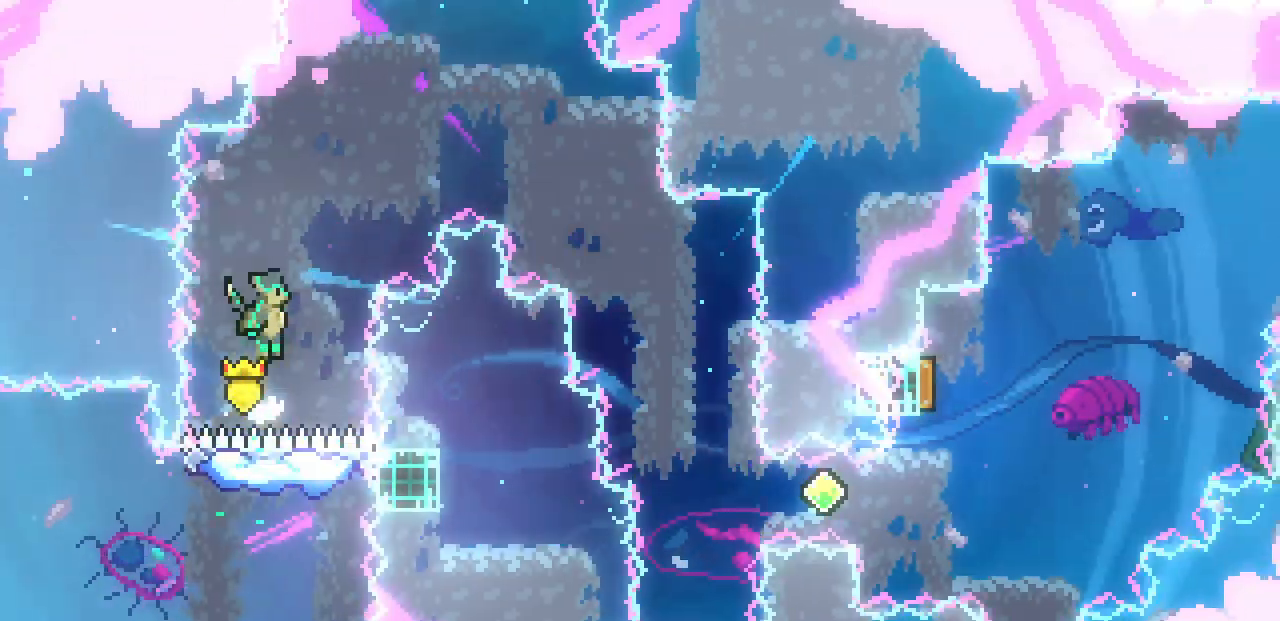
{"keys": ["right", "z"], "events": [[150, "right", "down"], [200, "z", "down"]]}
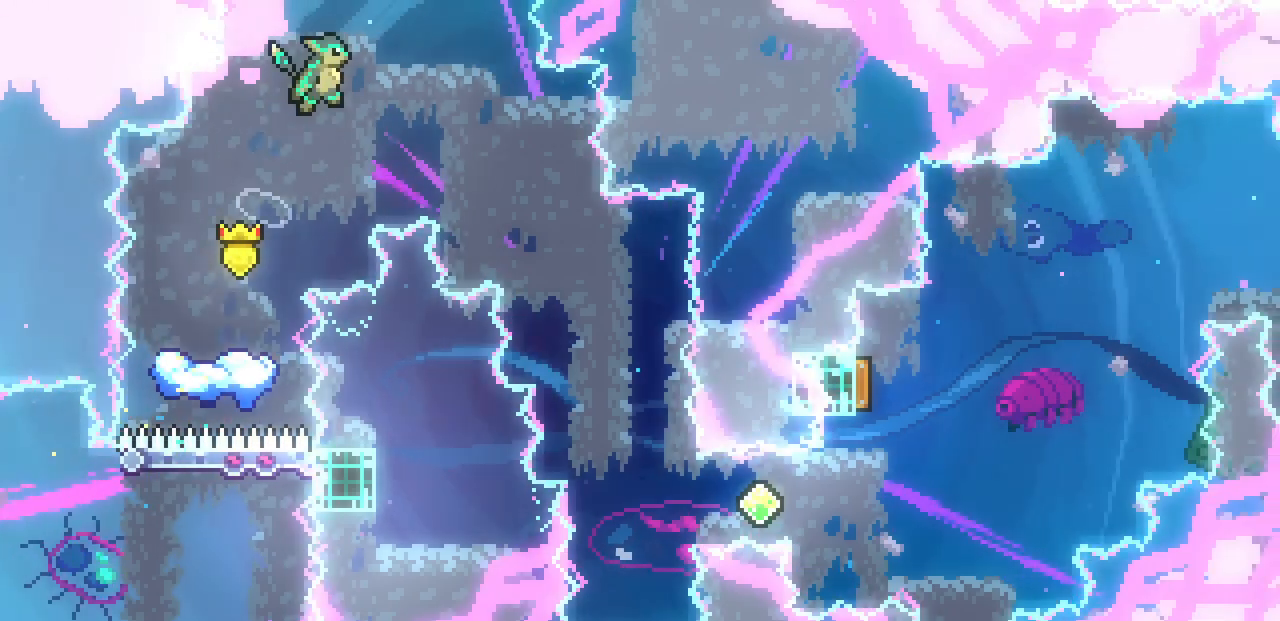
{"keys": ["right", "z"], "events": []}
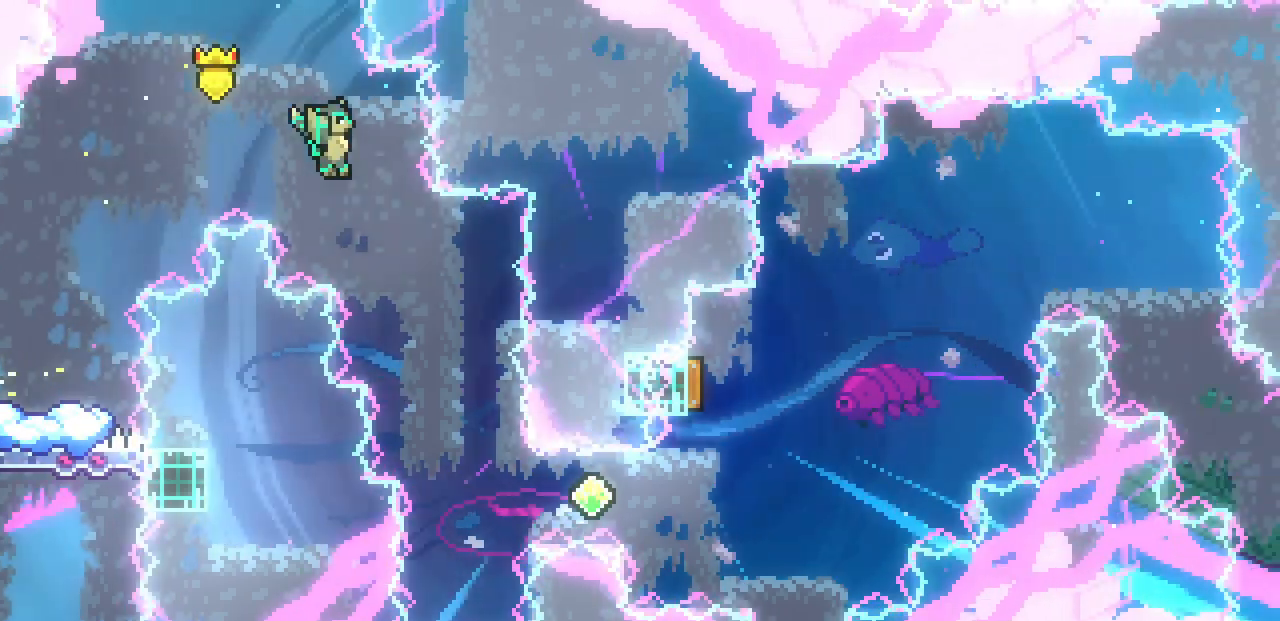
{"keys": ["right"], "events": [[33, "z", "up"], [300, "right", "up"], [433, "right", "down"]]}
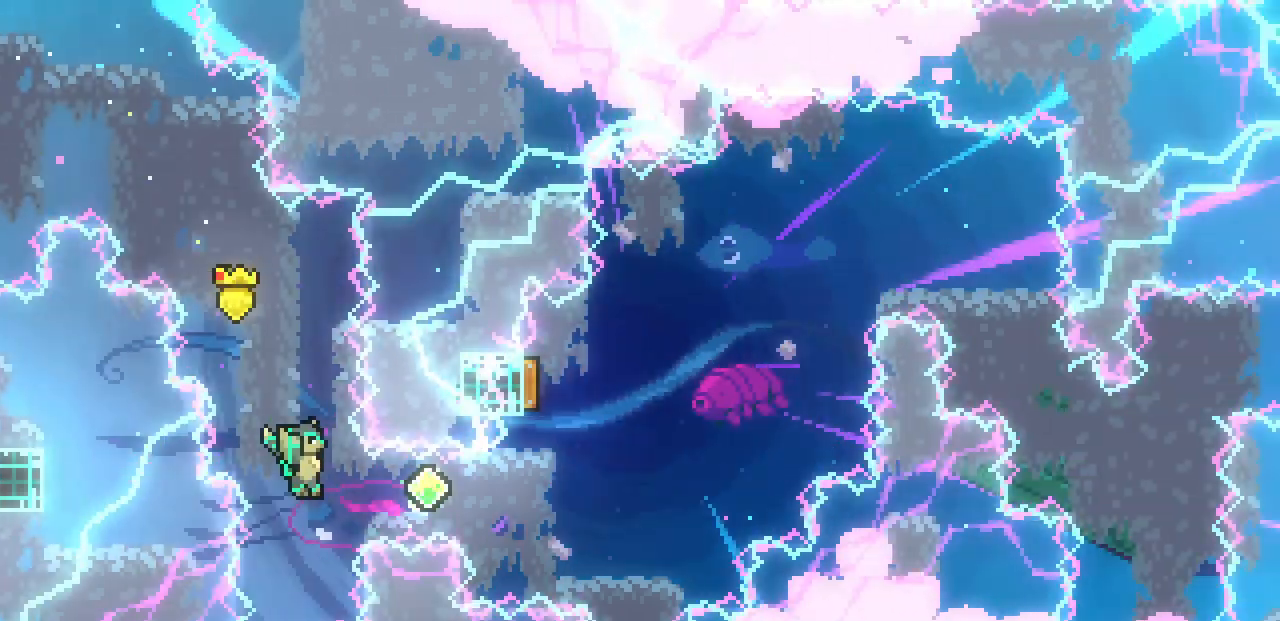
{"keys": ["c", "up"], "events": [[50, "c", "down"], [233, "c", "up"], [383, "up", "down"], [400, "right", "up"], [433, "c", "down"]]}
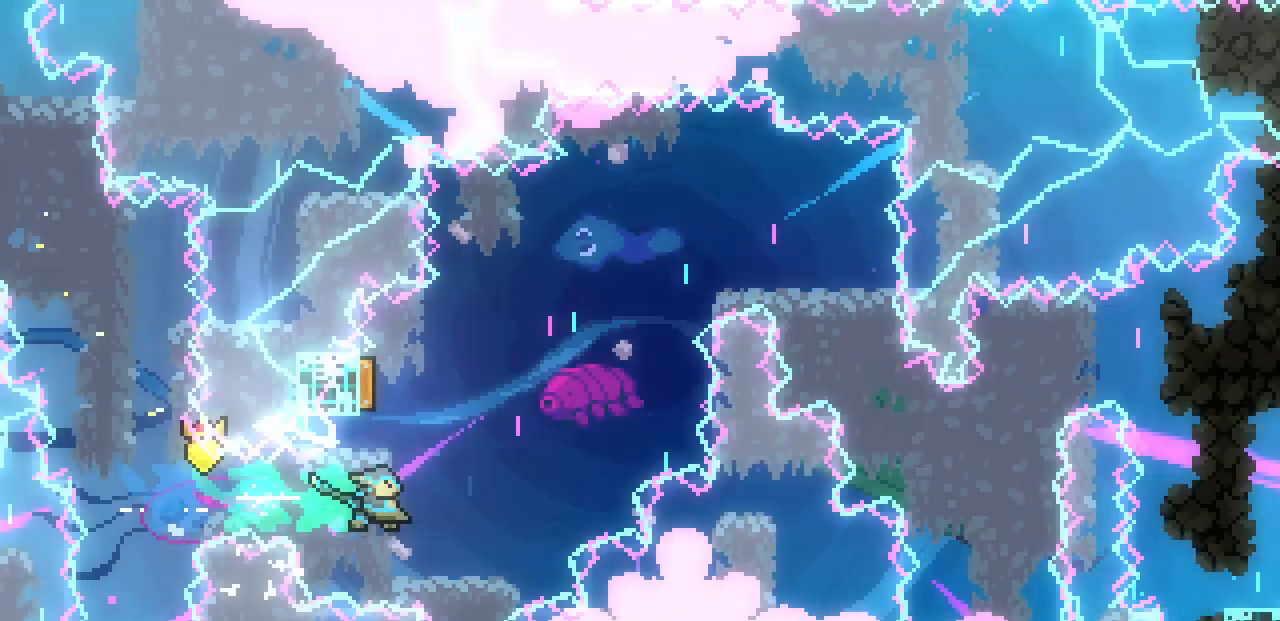
{"keys": ["right"], "events": [[83, "c", "up"], [100, "right", "down"], [150, "up", "up"]]}
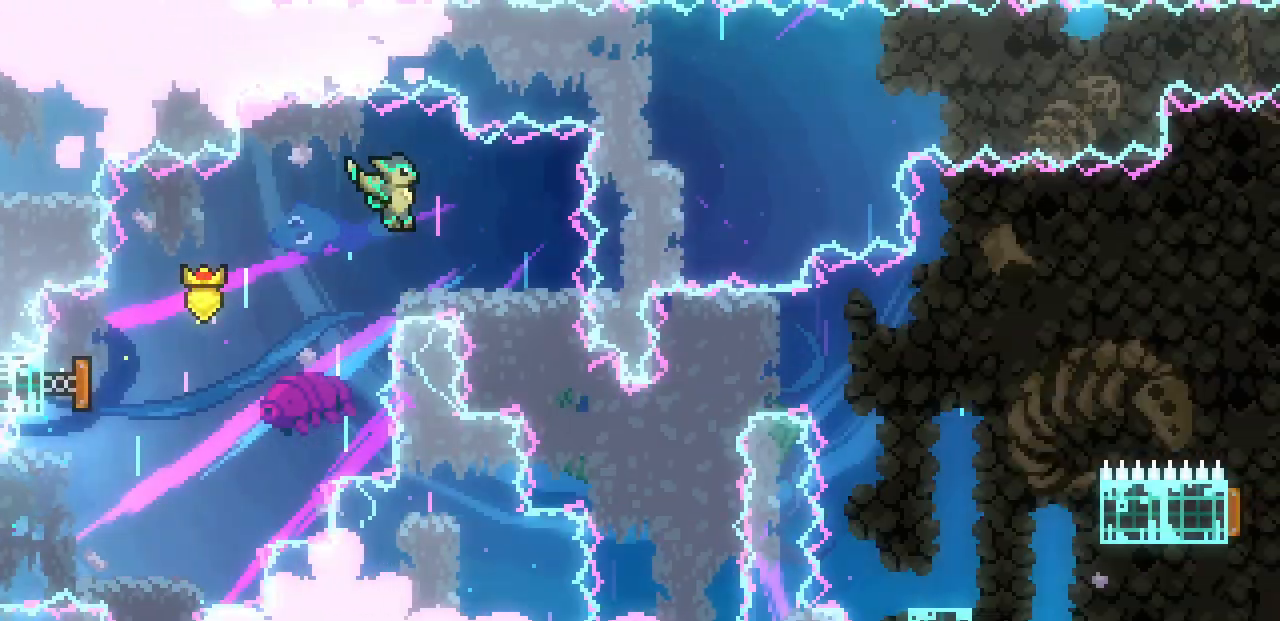
{"keys": ["right"], "events": []}
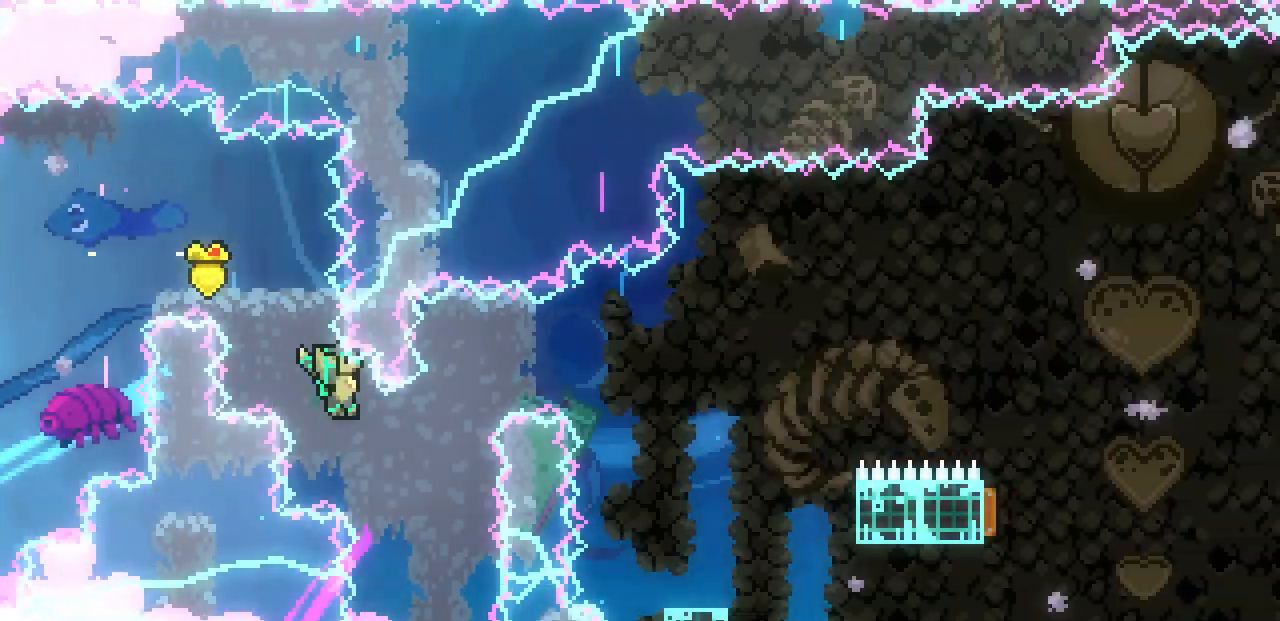
{"keys": ["right"], "events": [[67, "right", "up"], [150, "right", "down"], [150, "up", "down"], [200, "d", "down"], [317, "d", "up"], [450, "up", "up"]]}
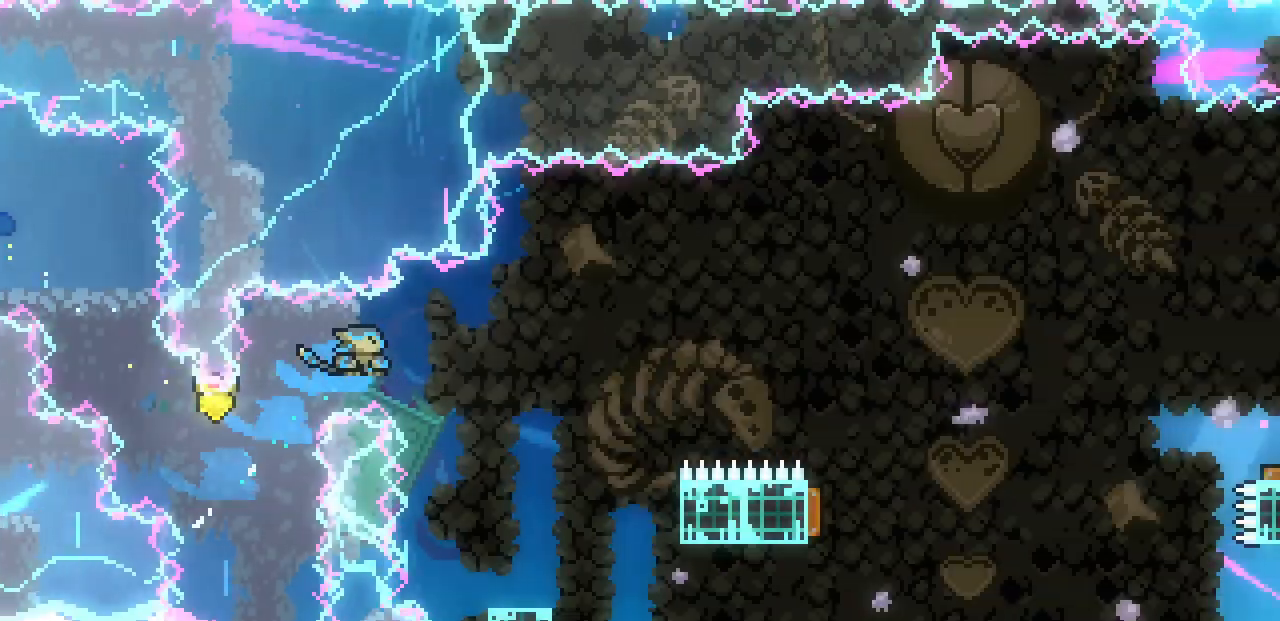
{"keys": ["right"], "events": [[300, "right", "up"], [433, "right", "down"]]}
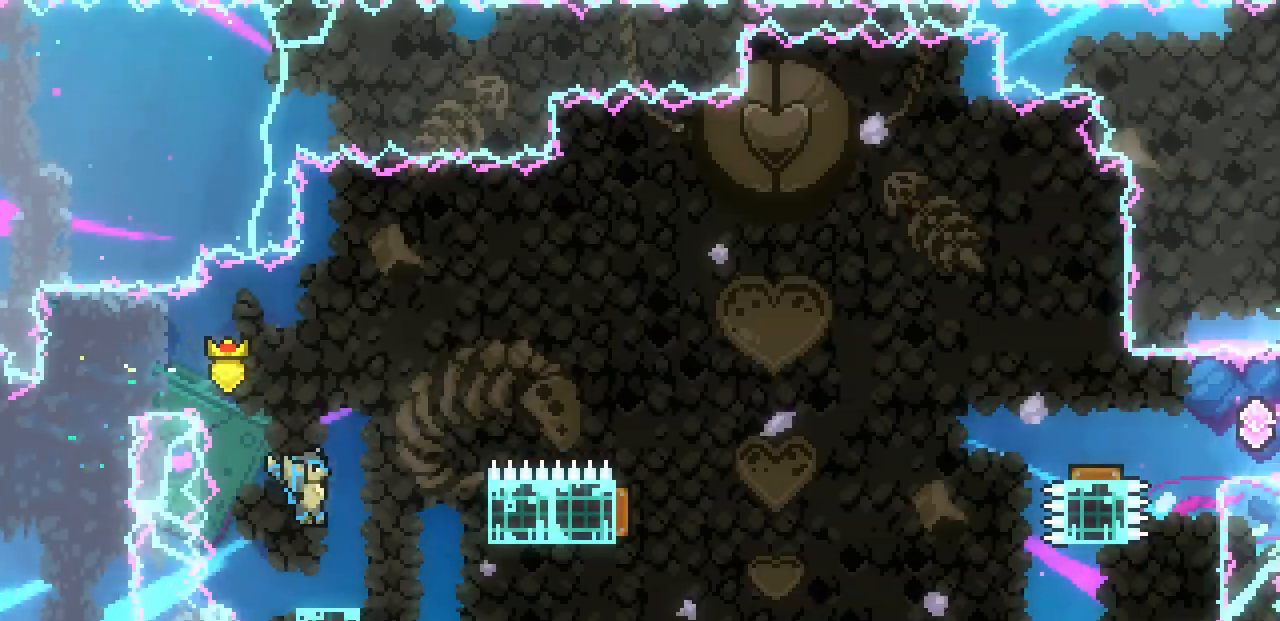
{"keys": ["right", "shift", "x", "z"], "events": [[167, "x", "down"], [167, "z", "down"], [433, "shift", "down"]]}
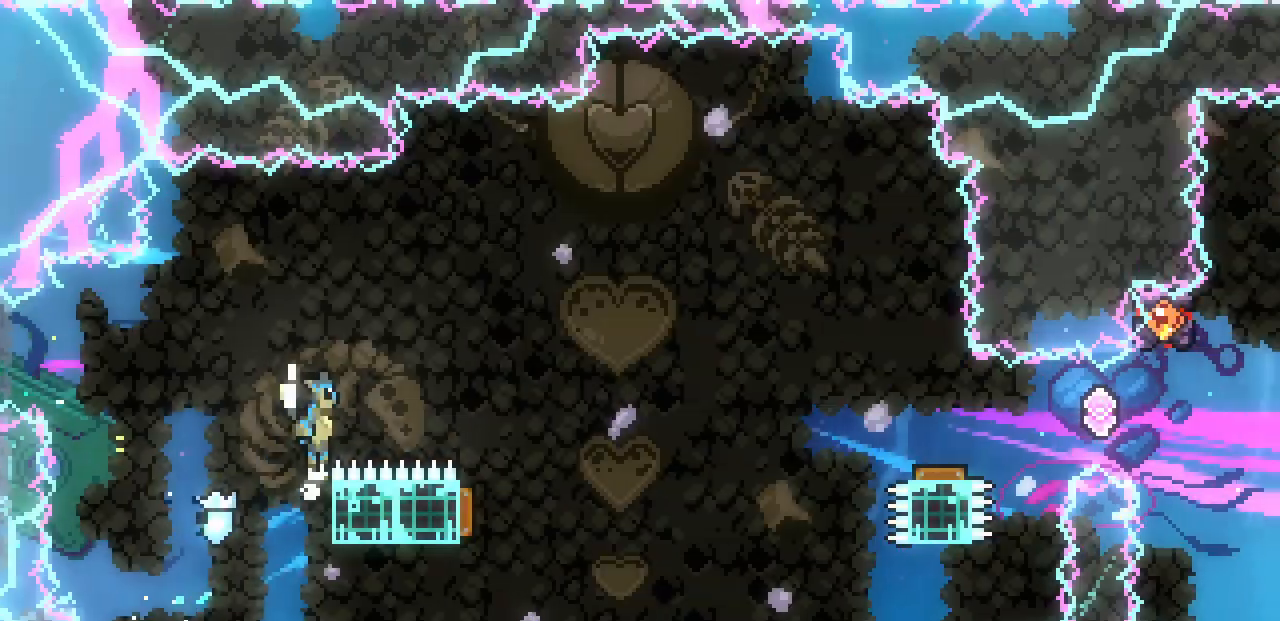
{"keys": ["shift", "x", "z"], "events": [[383, "right", "up"]]}
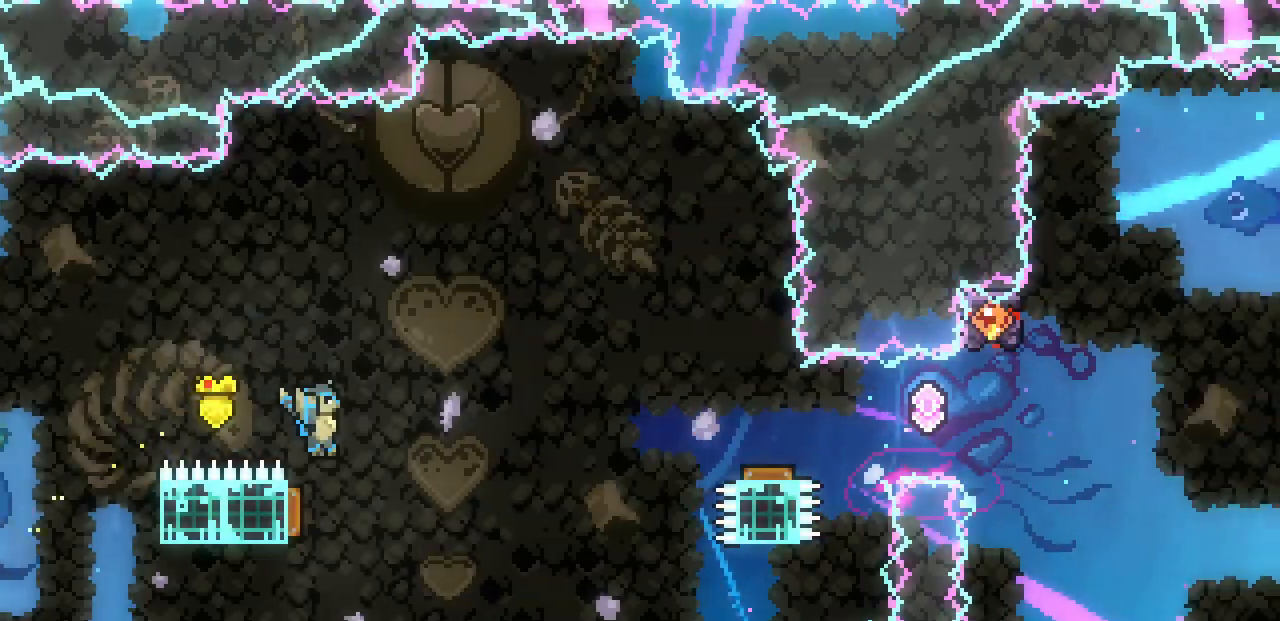
{"keys": ["right"], "events": [[33, "left", "down"], [133, "right", "down"], [167, "left", "up"], [267, "shift", "up"], [267, "z", "up"], [283, "x", "up"]]}
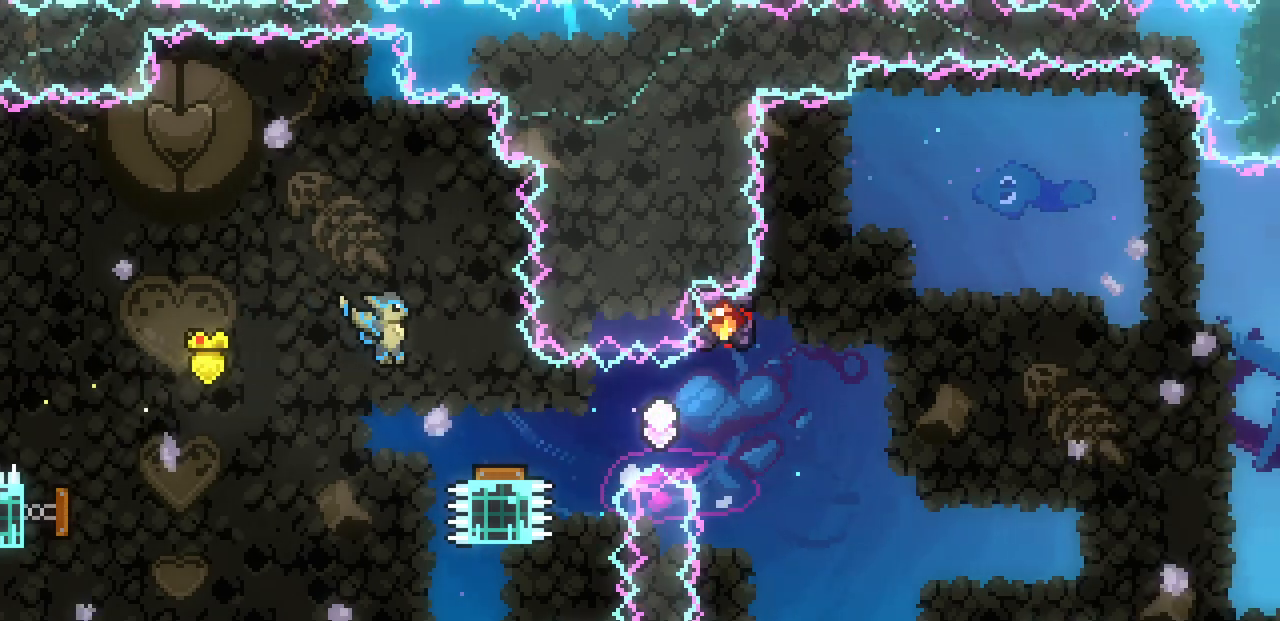
{"keys": ["down"], "events": [[200, "down", "down"], [267, "right", "up"]]}
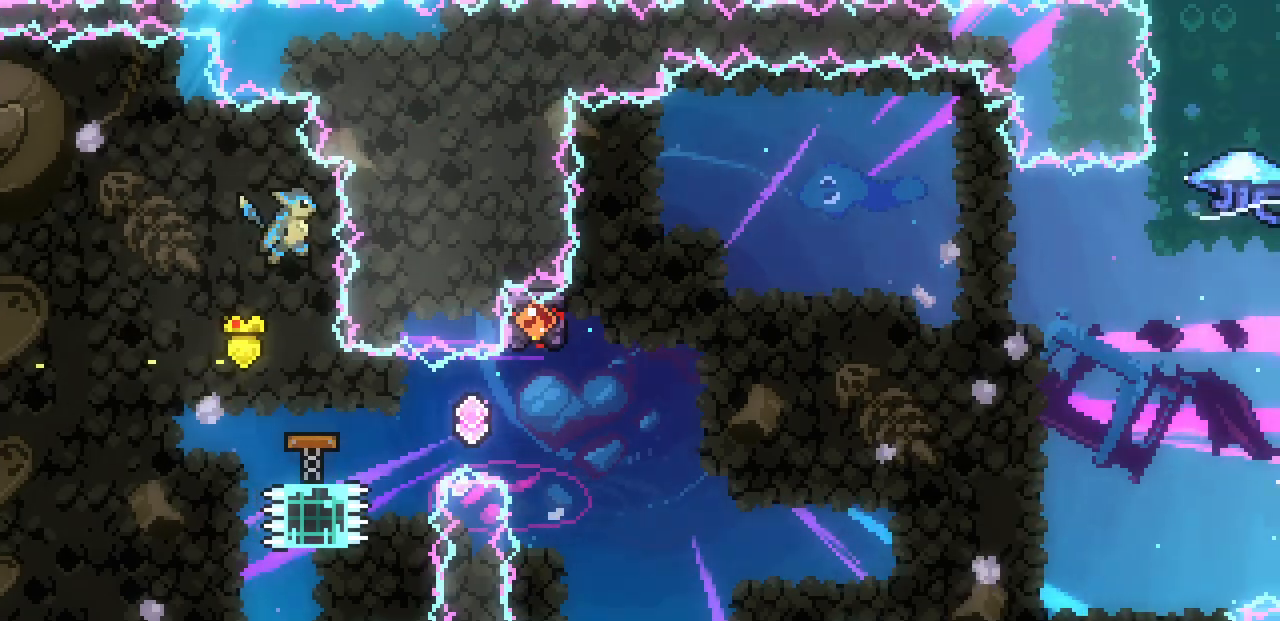
{"keys": ["down"], "events": [[67, "right", "down"], [150, "right", "up"]]}
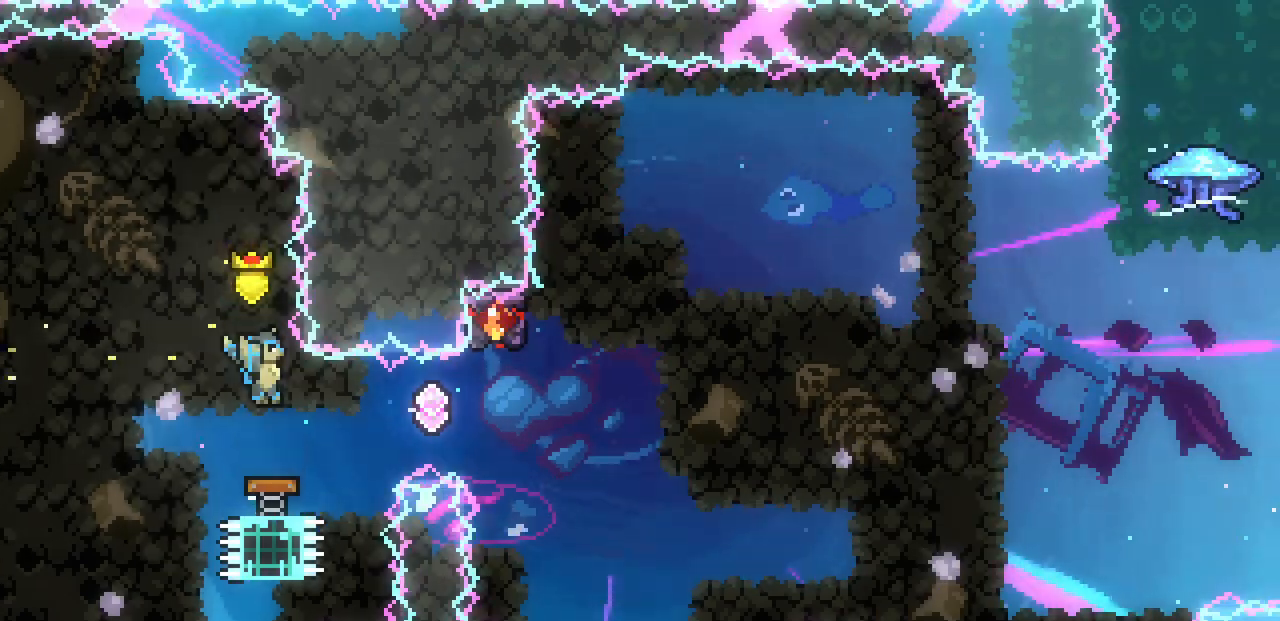
{"keys": ["right"], "events": [[67, "right", "down"], [300, "down", "up"]]}
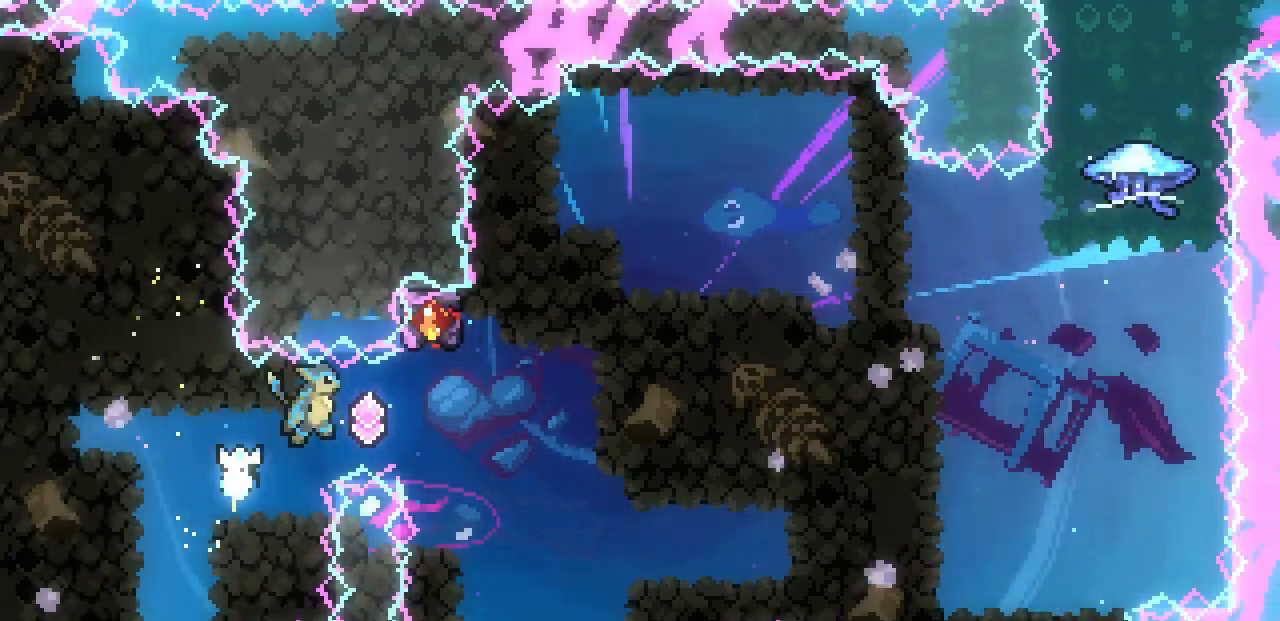
{"keys": ["up"], "events": [[483, "up", "down"], [500, "right", "up"]]}
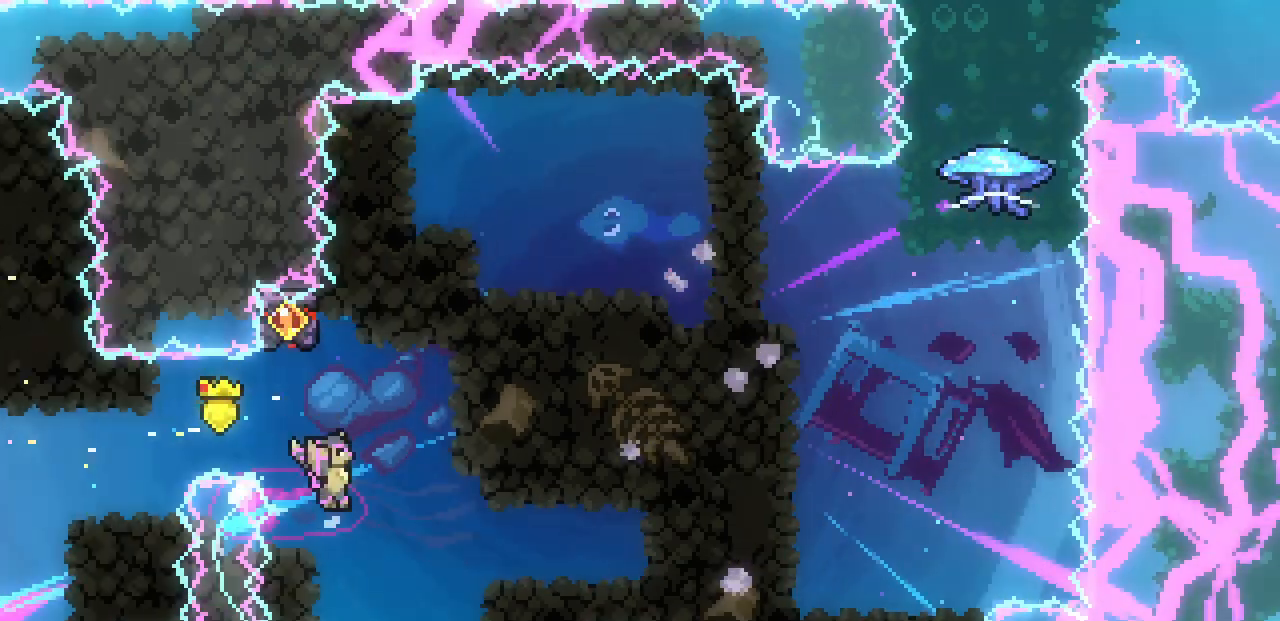
{"keys": [], "events": [[33, "c", "down"], [200, "c", "up"], [200, "up", "up"]]}
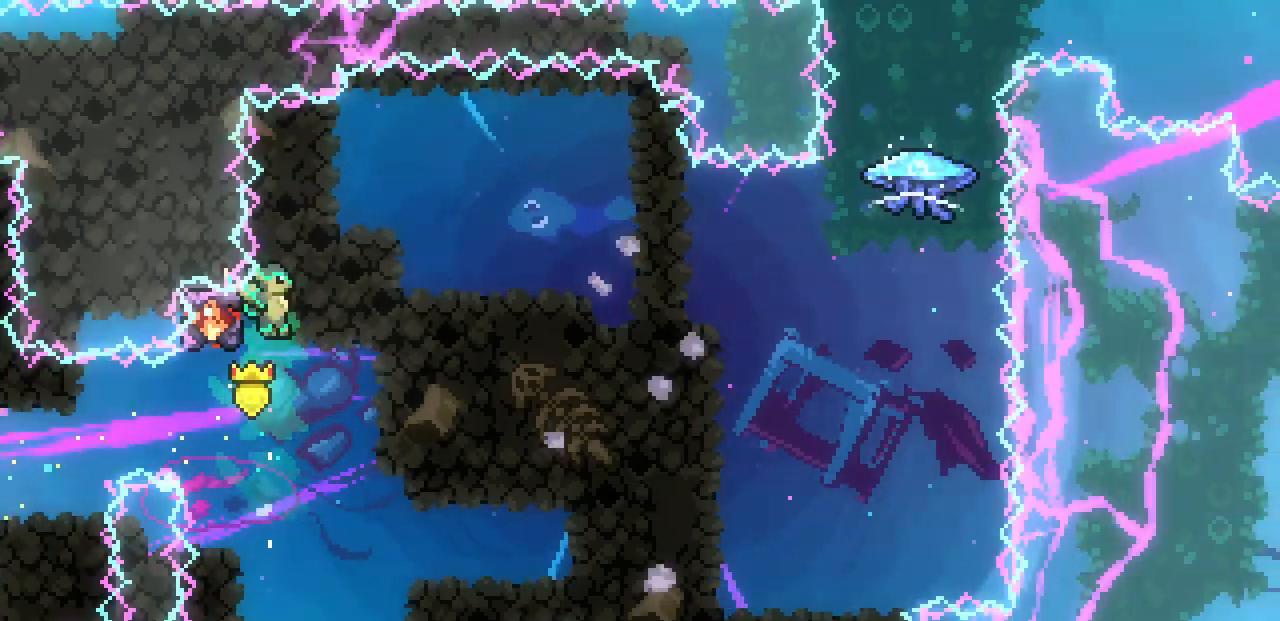
{"keys": ["right", "x"], "events": [[33, "left", "down"], [67, "x", "down"], [383, "left", "up"], [383, "right", "down"]]}
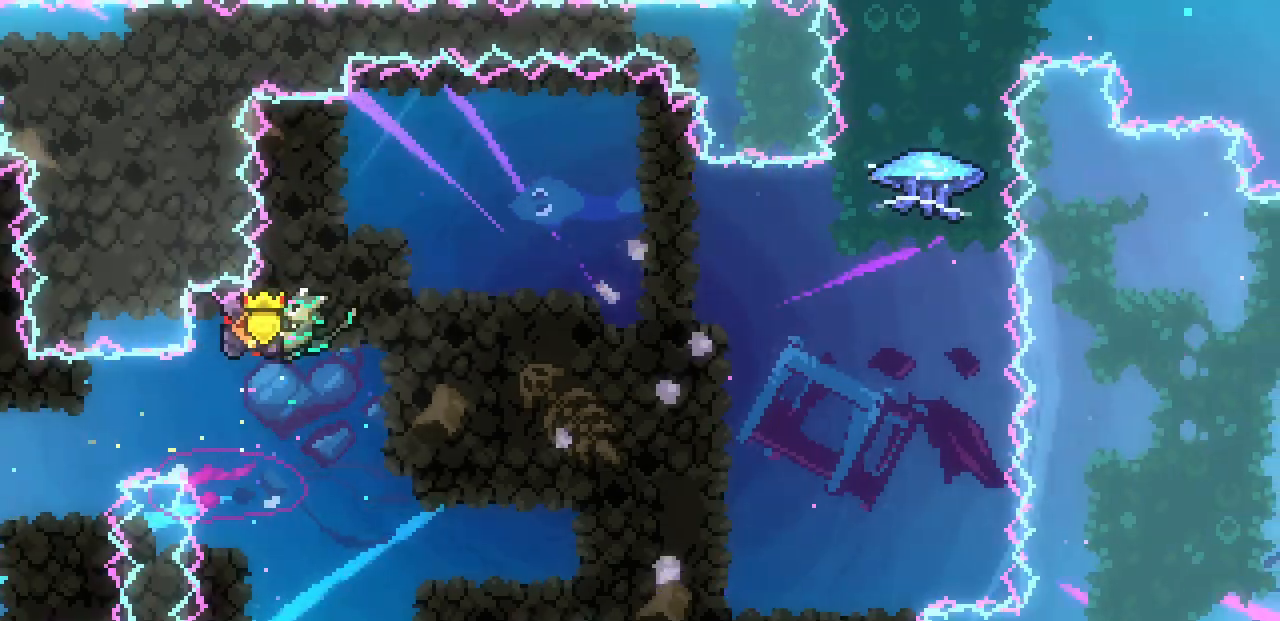
{"keys": ["right", "z"], "events": [[100, "z", "down"], [267, "x", "up"]]}
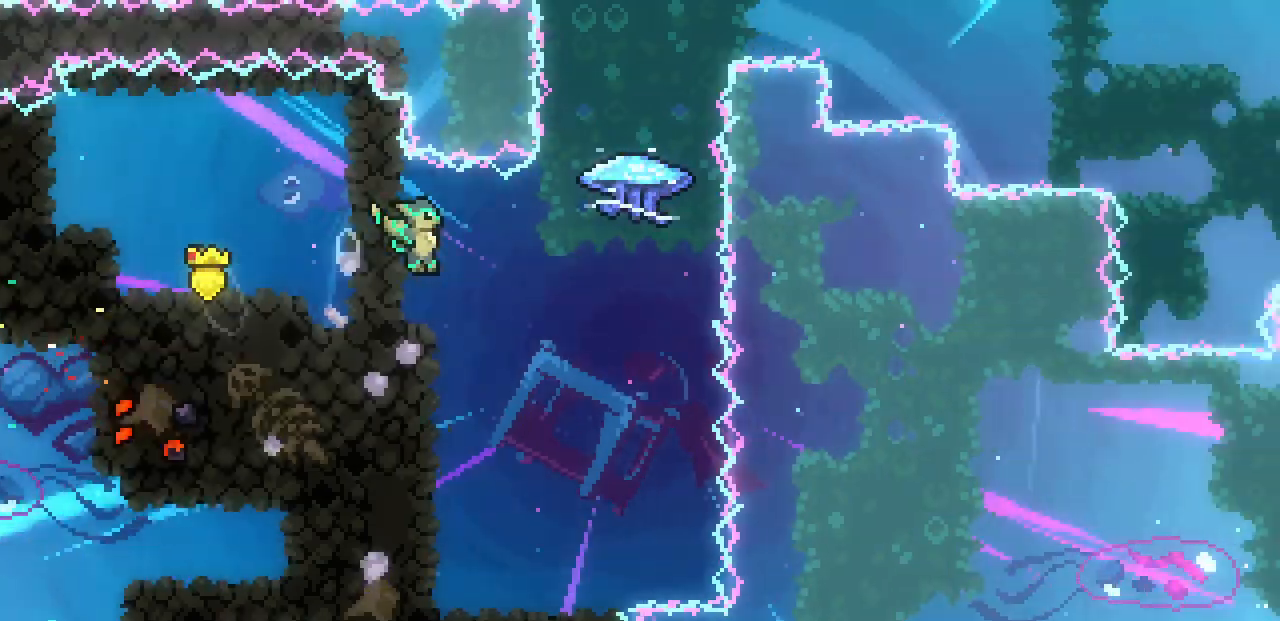
{"keys": ["up"], "events": [[317, "up", "down"], [317, "z", "up"], [333, "c", "down"], [333, "right", "up"], [467, "c", "up"]]}
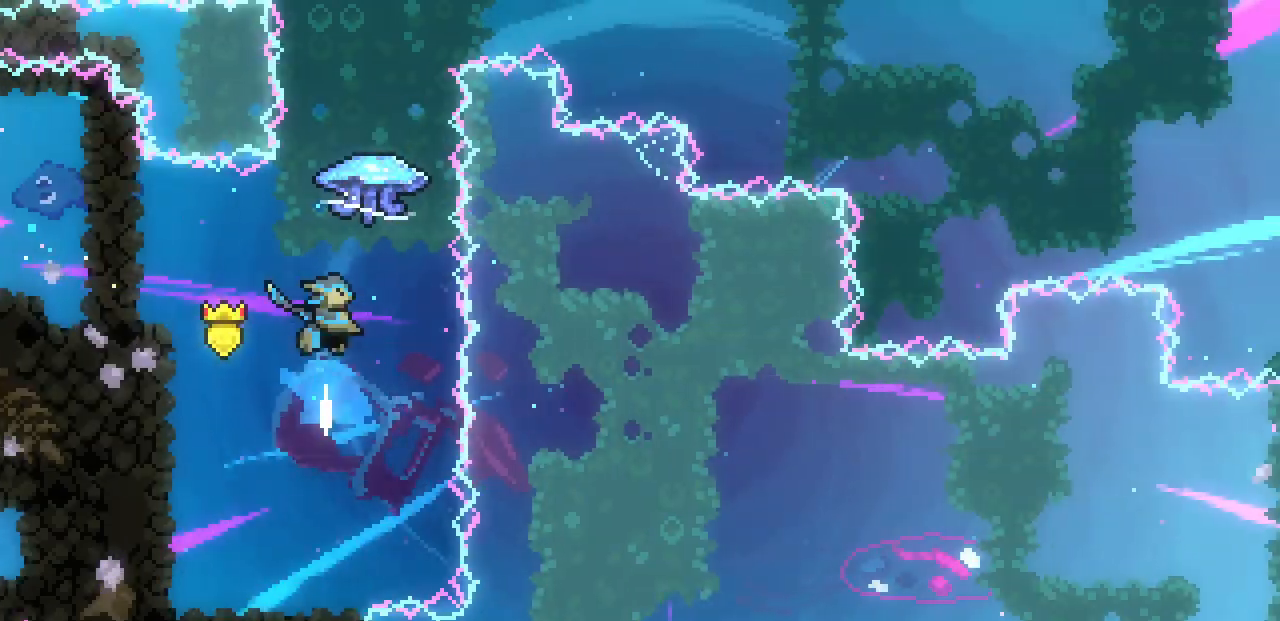
{"keys": ["right", "up", "x"], "events": [[67, "x", "down"], [183, "right", "down"]]}
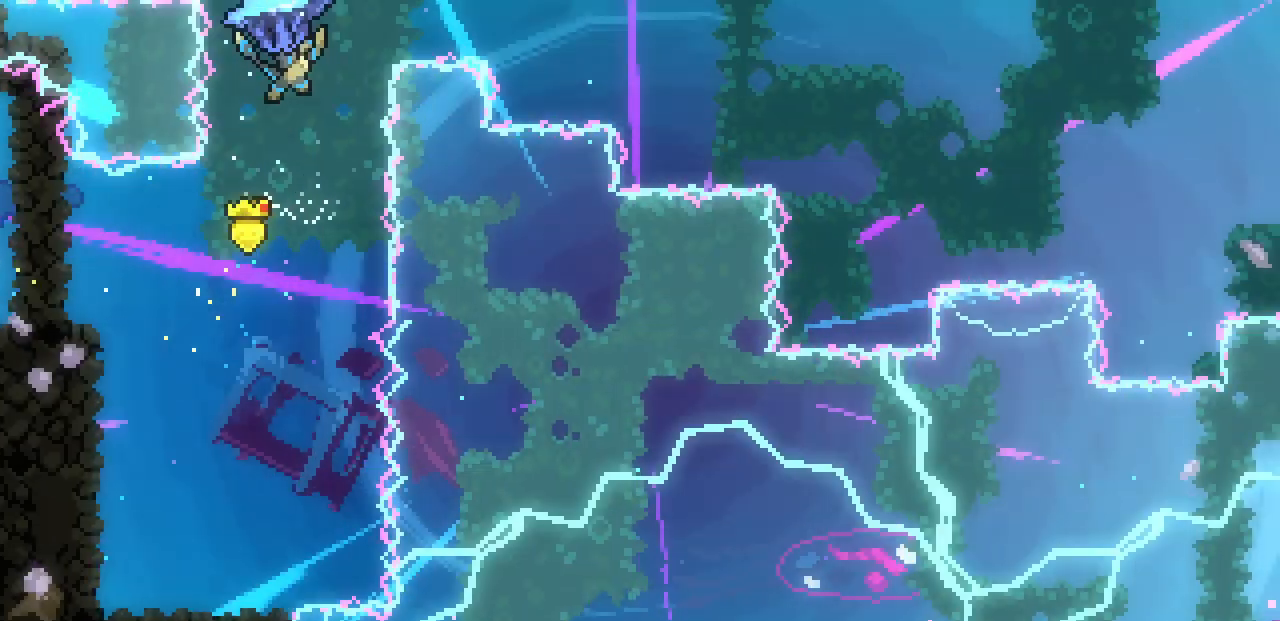
{"keys": ["right", "up", "x"], "events": []}
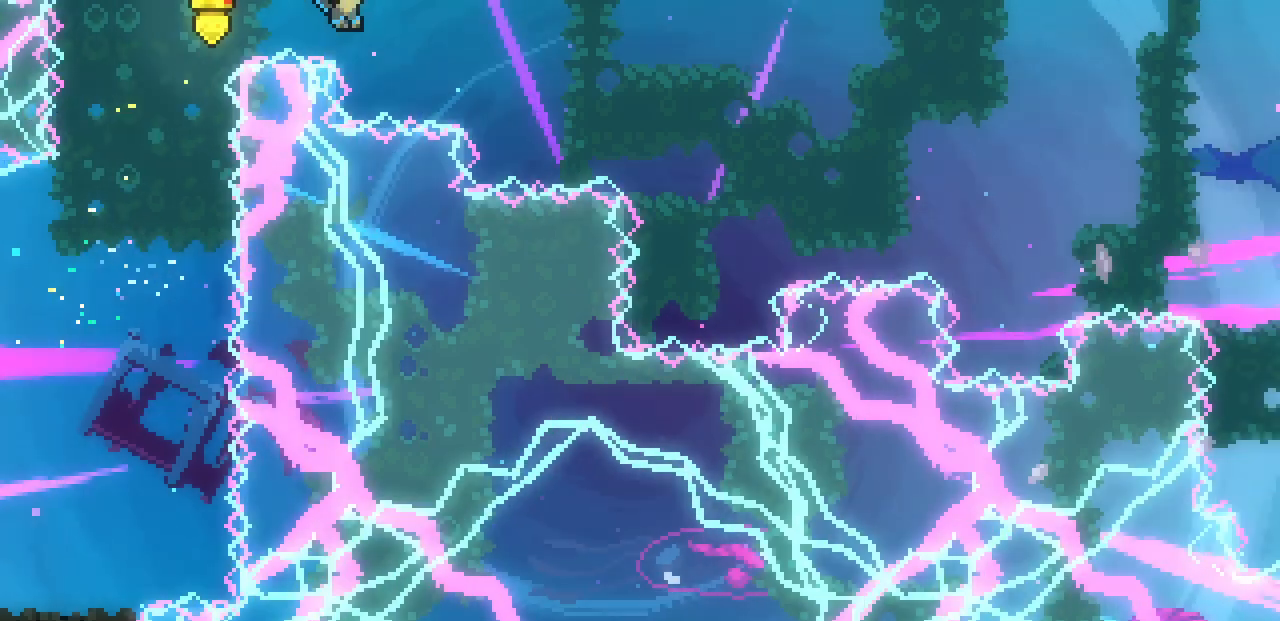
{"keys": ["right", "up", "x"], "events": []}
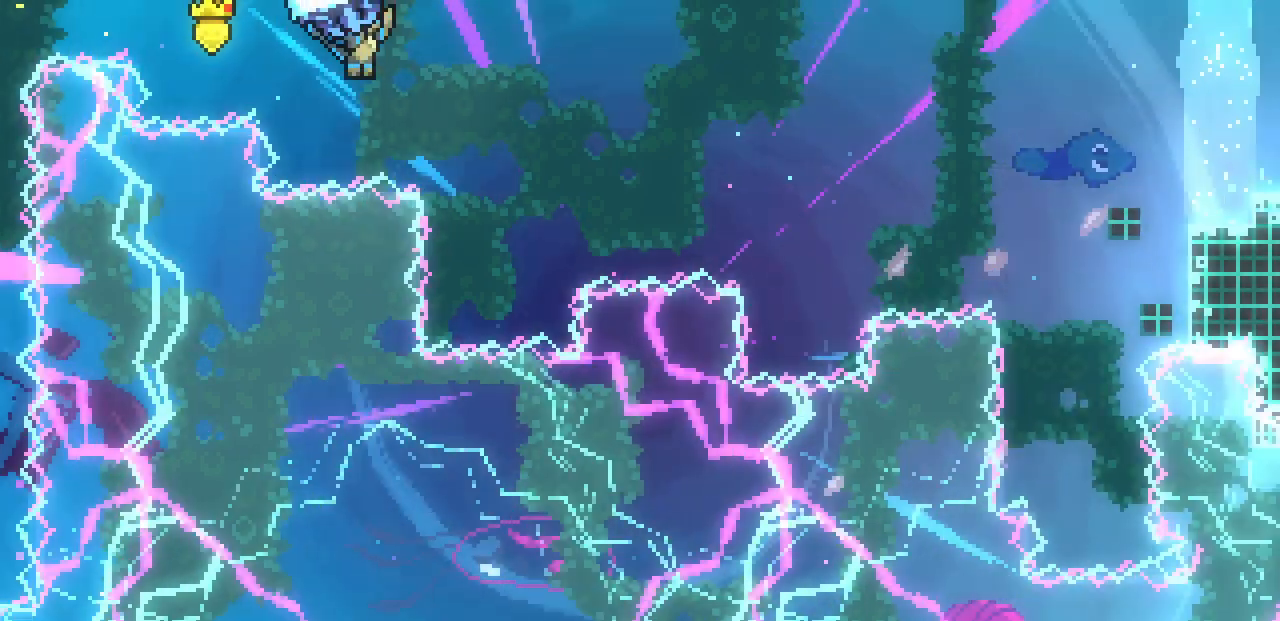
{"keys": ["right", "up", "x"], "events": []}
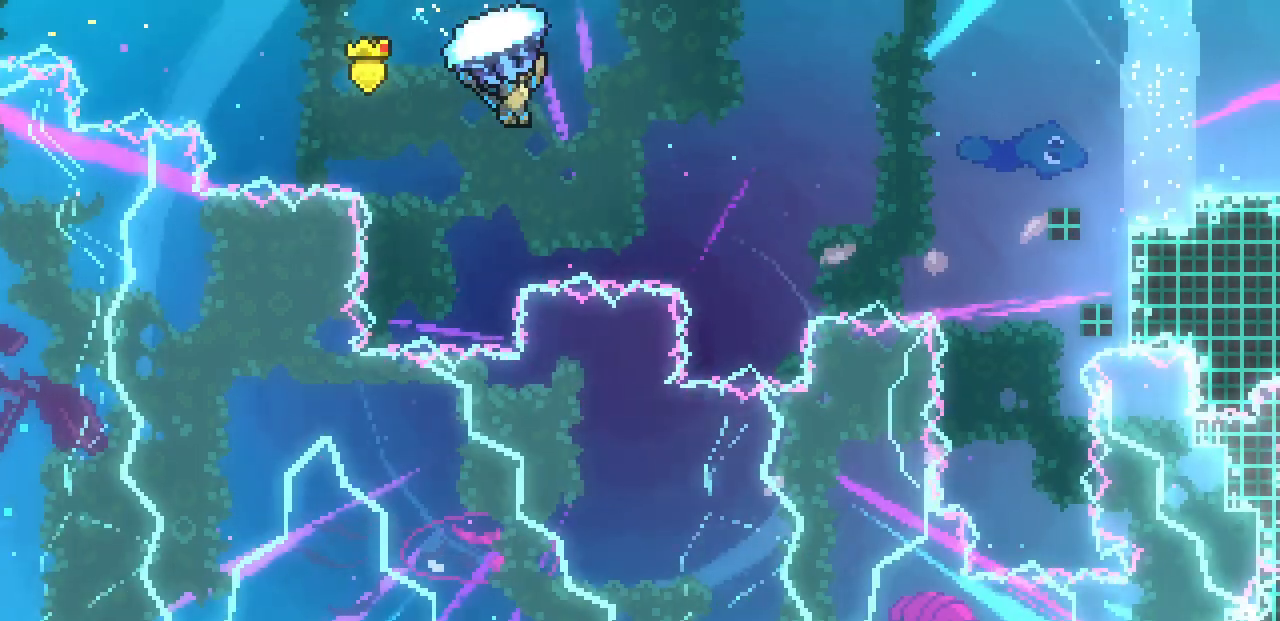
{"keys": ["right", "up", "x"], "events": []}